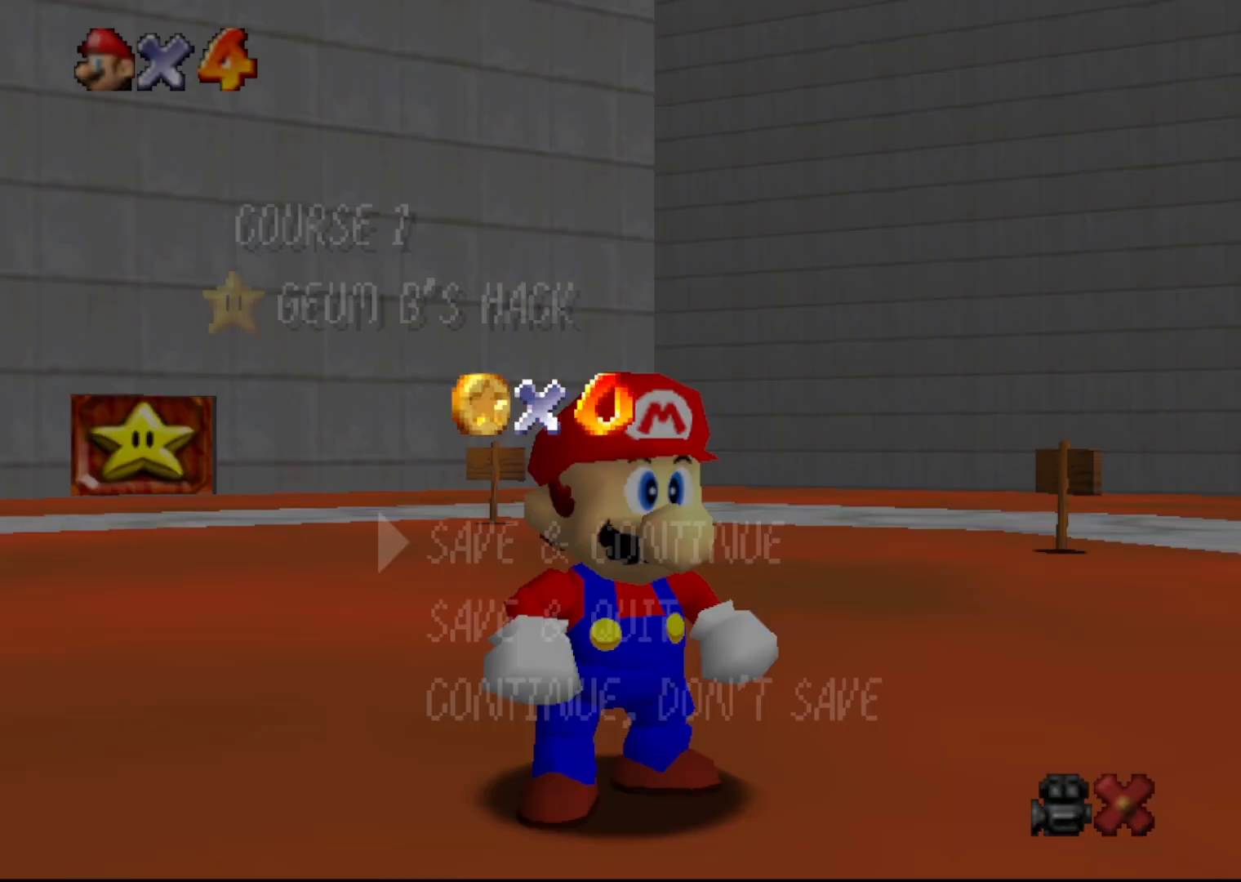
Gameplay with a controller (Nintendo layout); each line is a JSON object with the inputs held at the frame after it. "events" lists button and stick changes between this image and that frame as [ms after this image, input, new state], when the widget could be followed in between. Not read: L1 L3 R1 R3.
{"buttons": [], "left_stick": "center", "events": []}
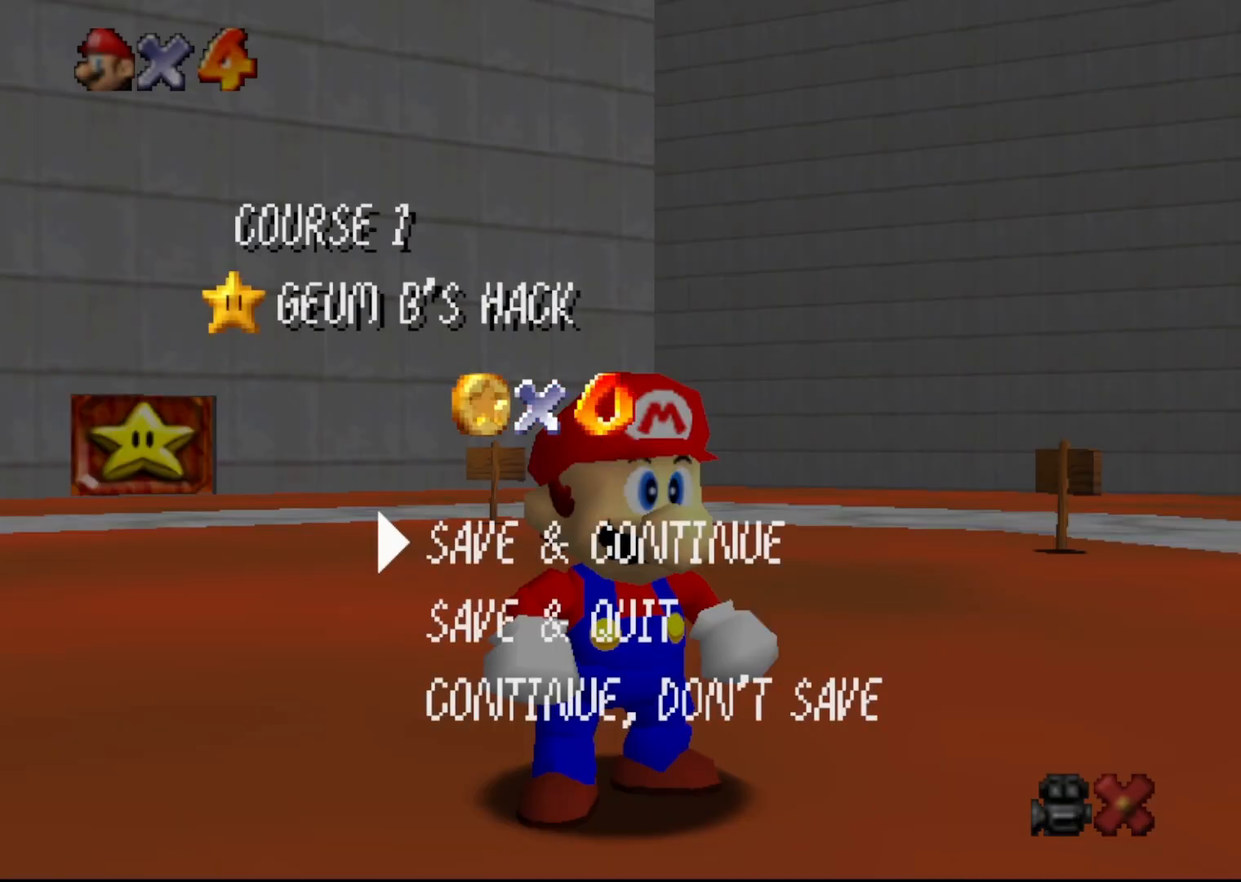
{"buttons": [], "left_stick": "center", "events": []}
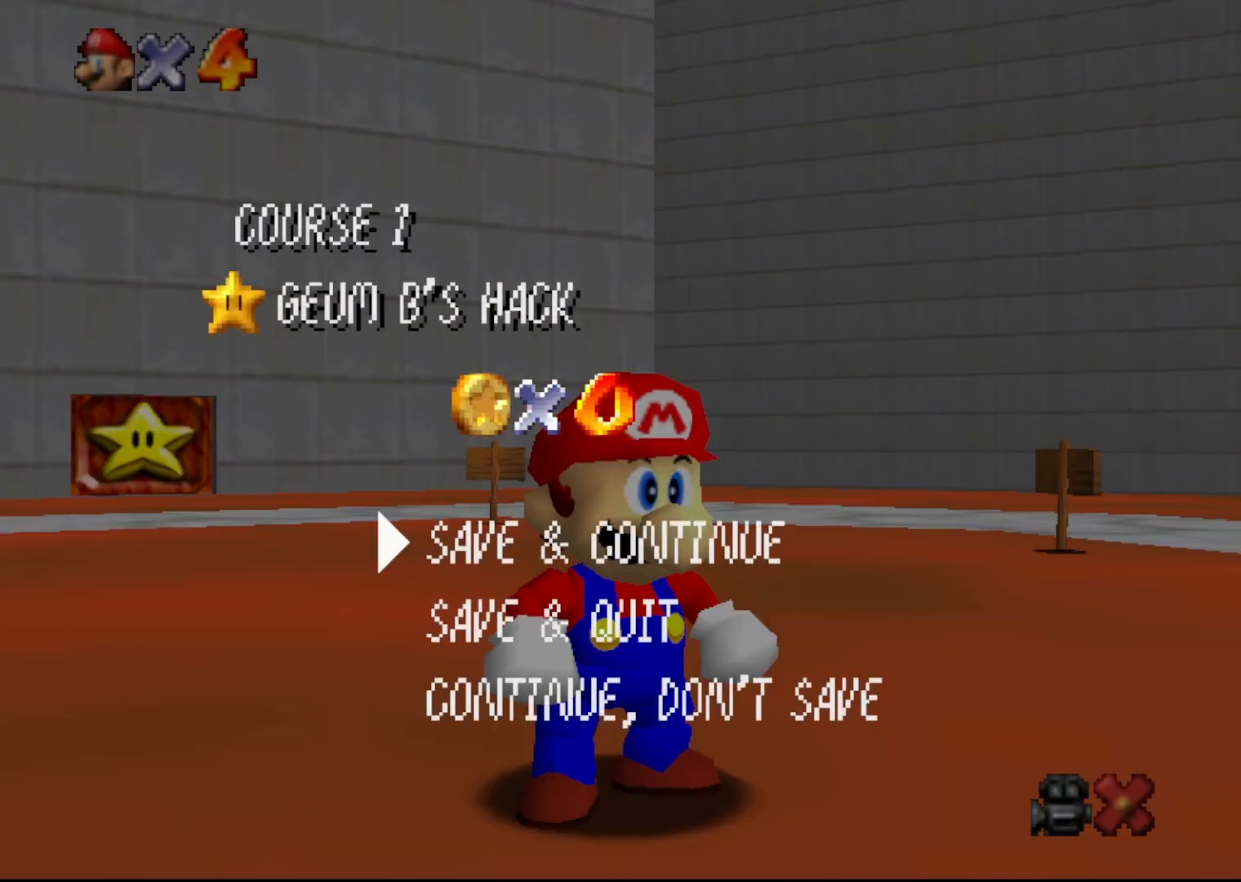
{"buttons": [], "left_stick": "center", "events": []}
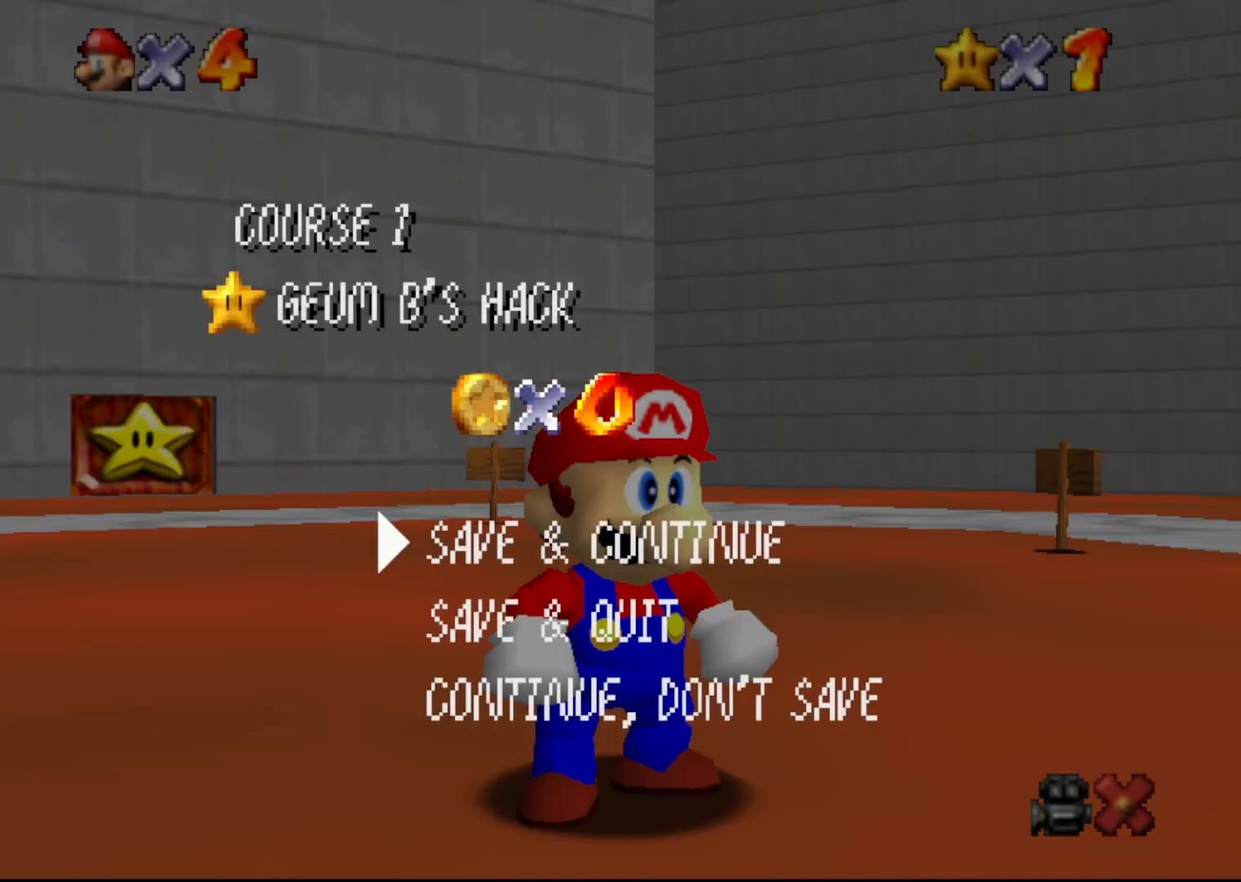
{"buttons": ["C_RIGHT"], "left_stick": "down-left", "events": [[33, "A", "down"], [283, "A", "up"], [283, "C_RIGHT", "down"], [283, "left_stick", "down-left"], [367, "C_RIGHT", "up"], [433, "C_RIGHT", "down"]]}
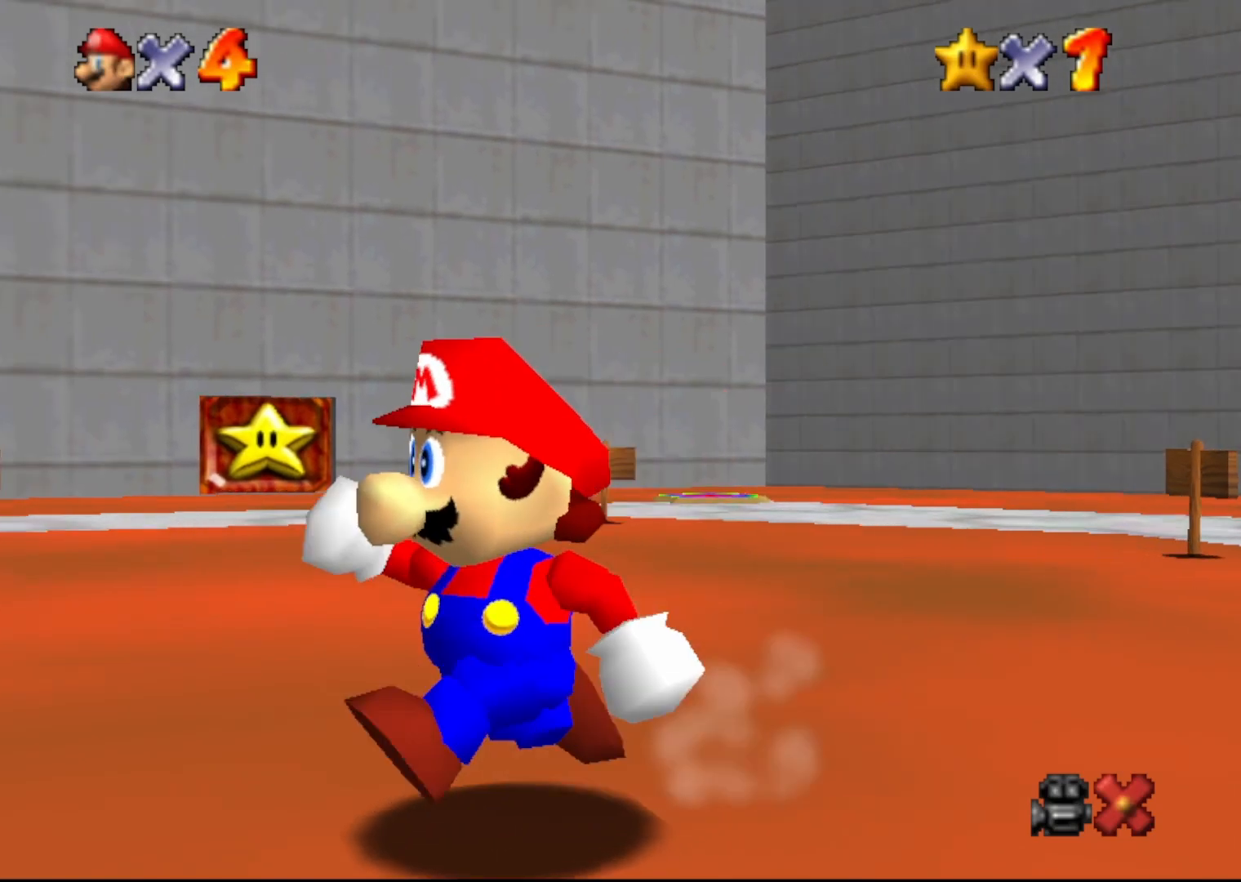
{"buttons": [], "left_stick": "left", "events": [[33, "C_RIGHT", "up"], [117, "C_RIGHT", "down"], [183, "C_RIGHT", "up"], [283, "C_DOWN", "down"], [383, "C_DOWN", "up"], [500, "left_stick", "left"]]}
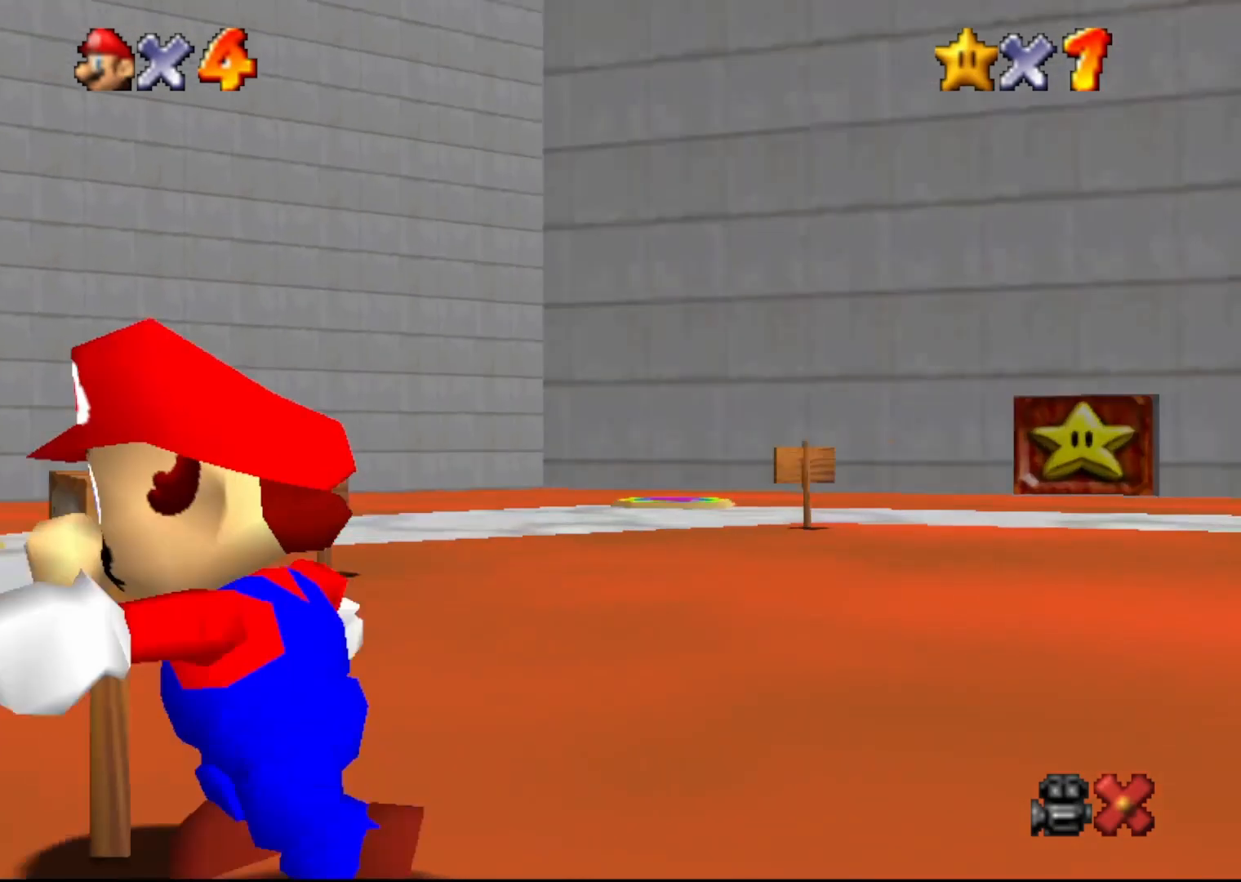
{"buttons": ["C_RIGHT"], "left_stick": "left", "events": [[217, "C_RIGHT", "down"], [300, "C_RIGHT", "up"], [483, "C_RIGHT", "down"]]}
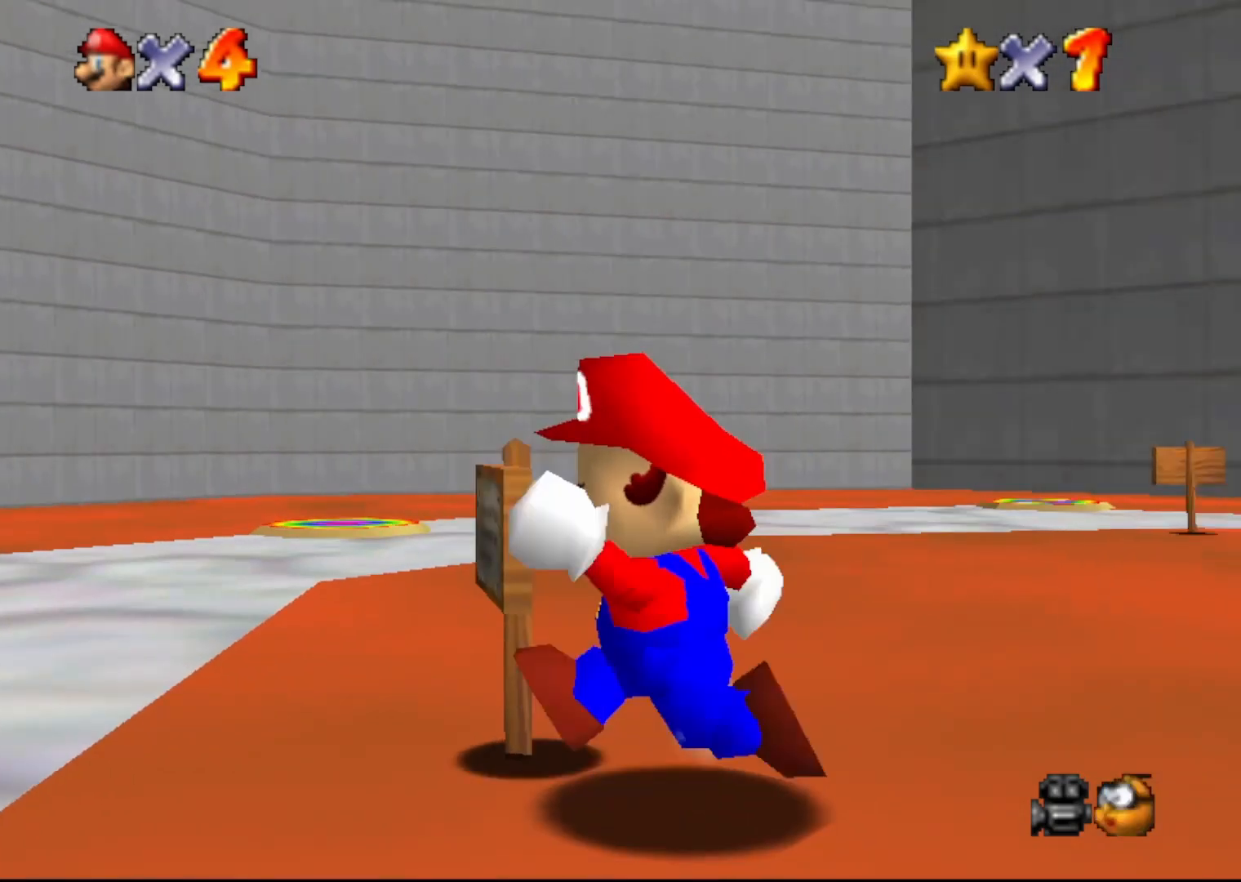
{"buttons": [], "left_stick": "down-left", "events": [[67, "C_RIGHT", "up"], [100, "left_stick", "down-left"]]}
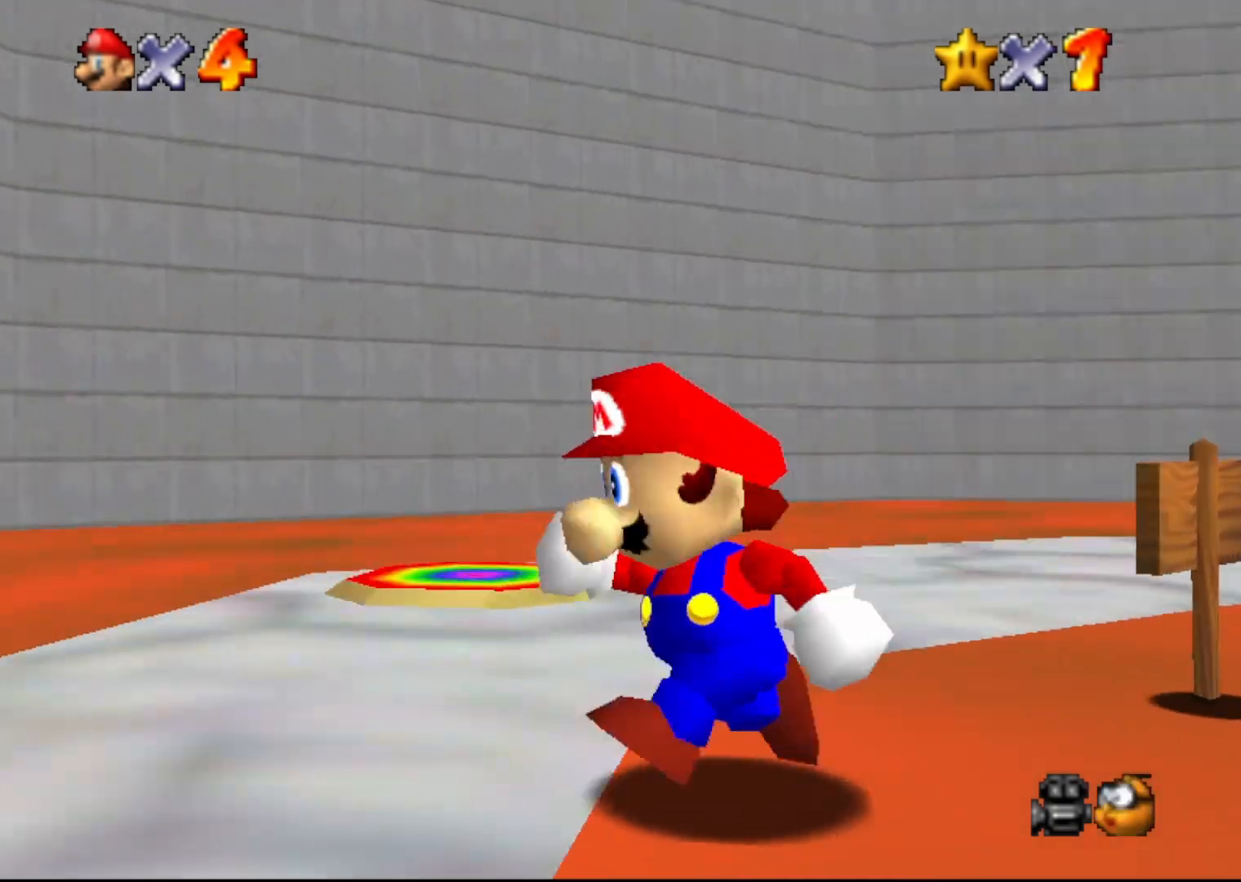
{"buttons": [], "left_stick": "up", "events": [[17, "left_stick", "up-left"], [200, "left_stick", "up"]]}
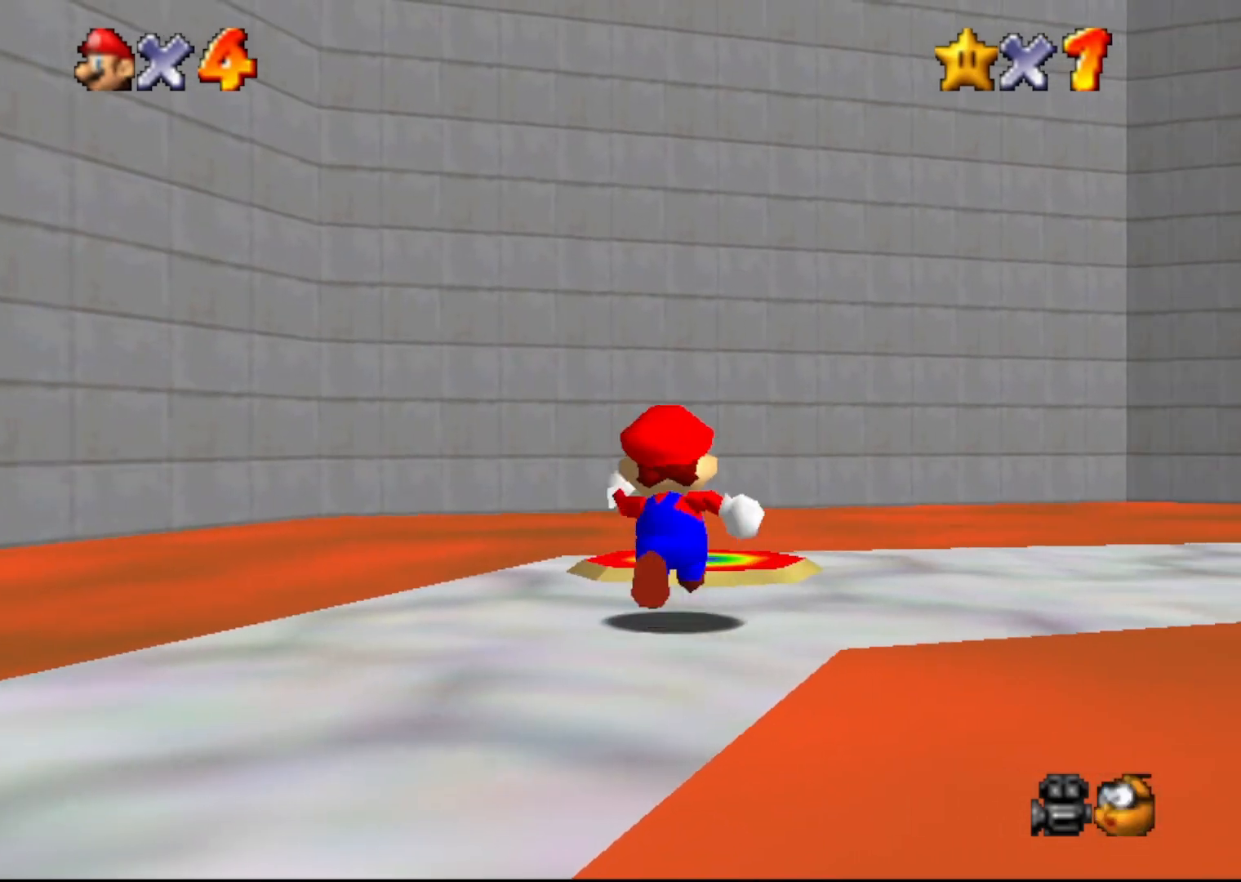
{"buttons": [], "left_stick": "center", "events": [[150, "left_stick", "center"]]}
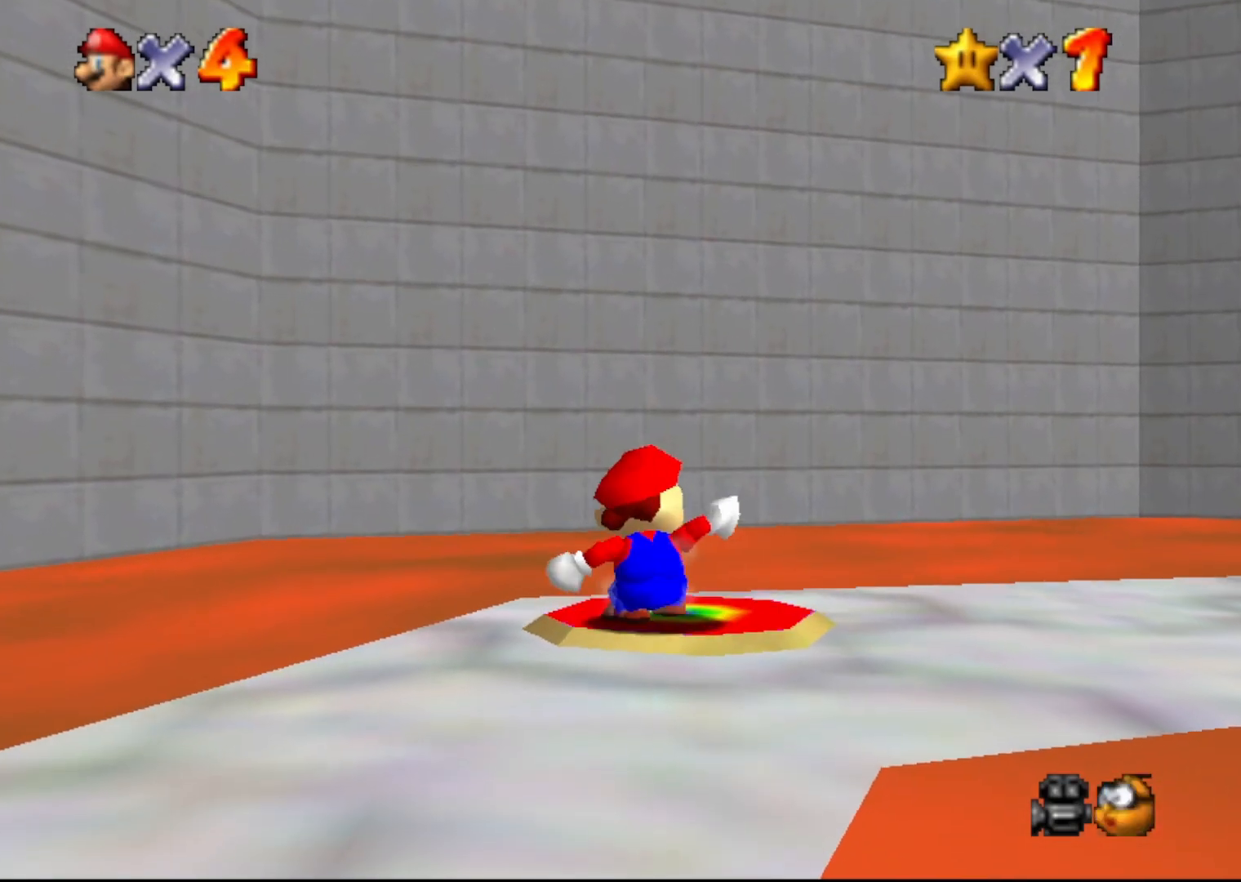
{"buttons": [], "left_stick": "center", "events": []}
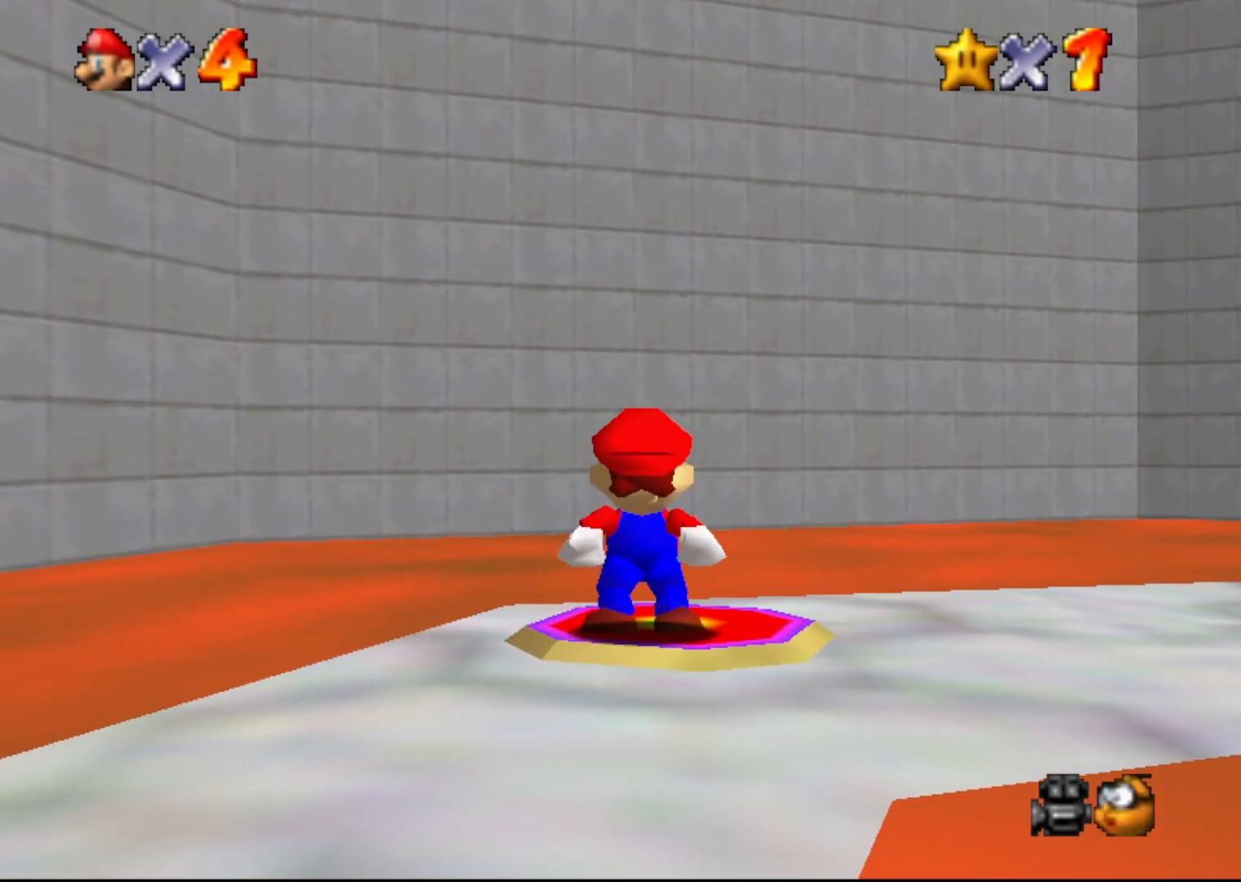
{"buttons": [], "left_stick": "center", "events": []}
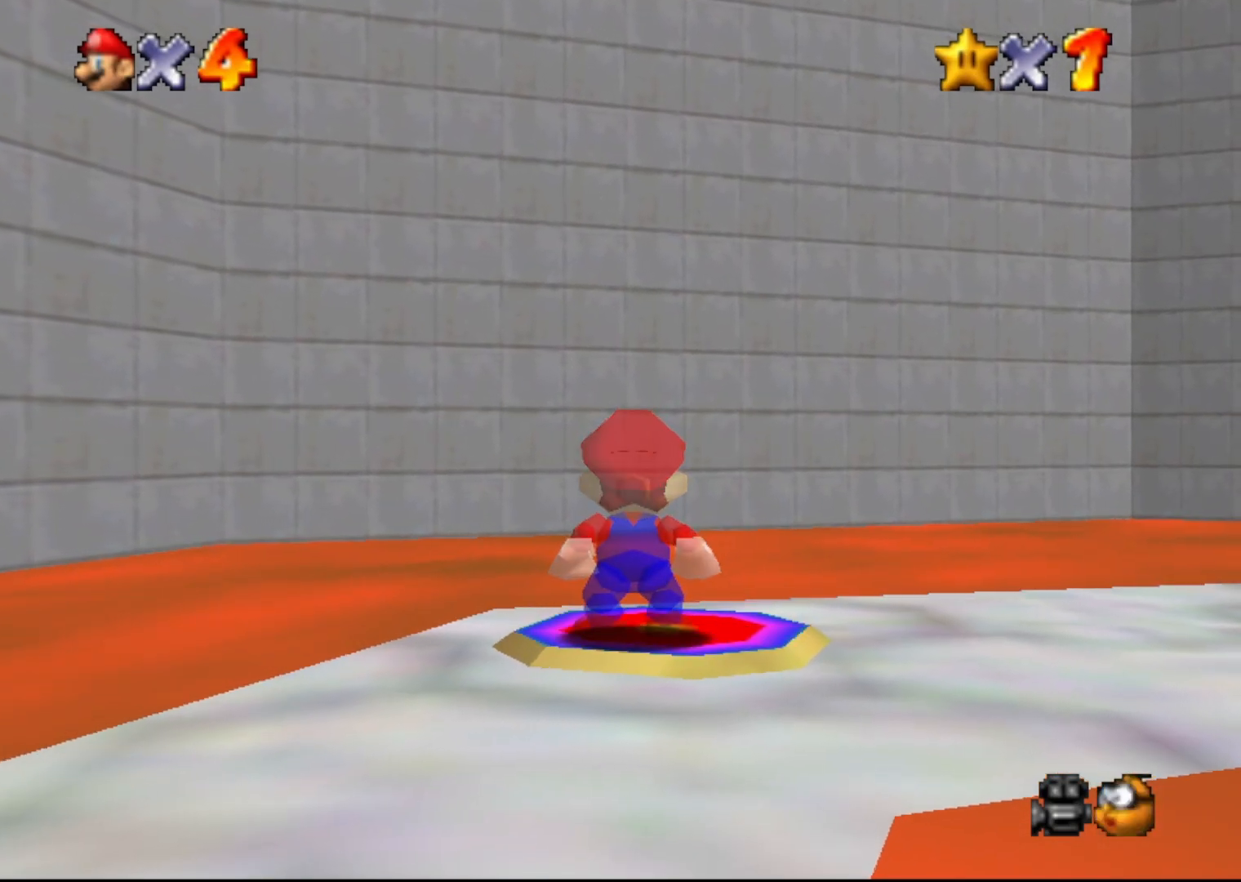
{"buttons": [], "left_stick": "center", "events": []}
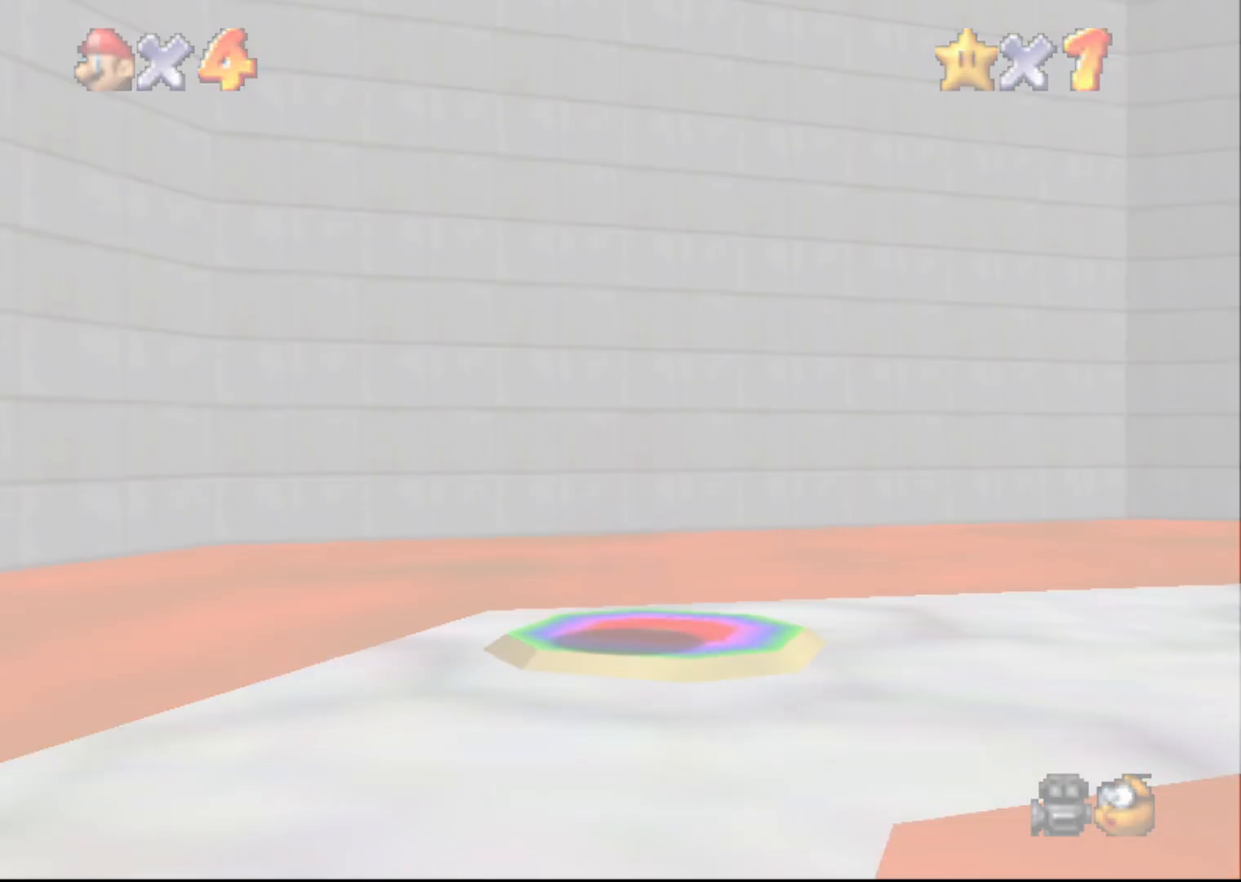
{"buttons": [], "left_stick": "center", "events": []}
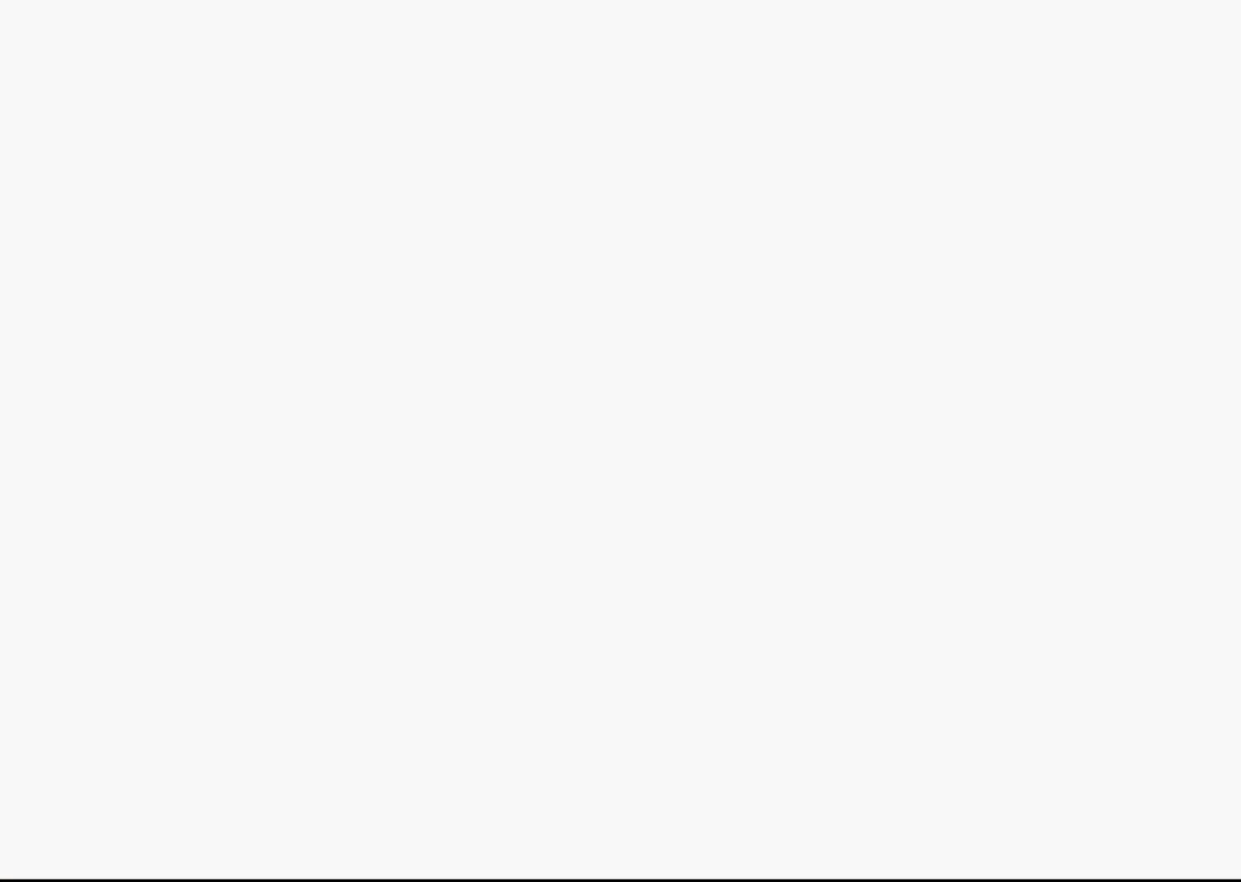
{"buttons": [], "left_stick": "center", "events": []}
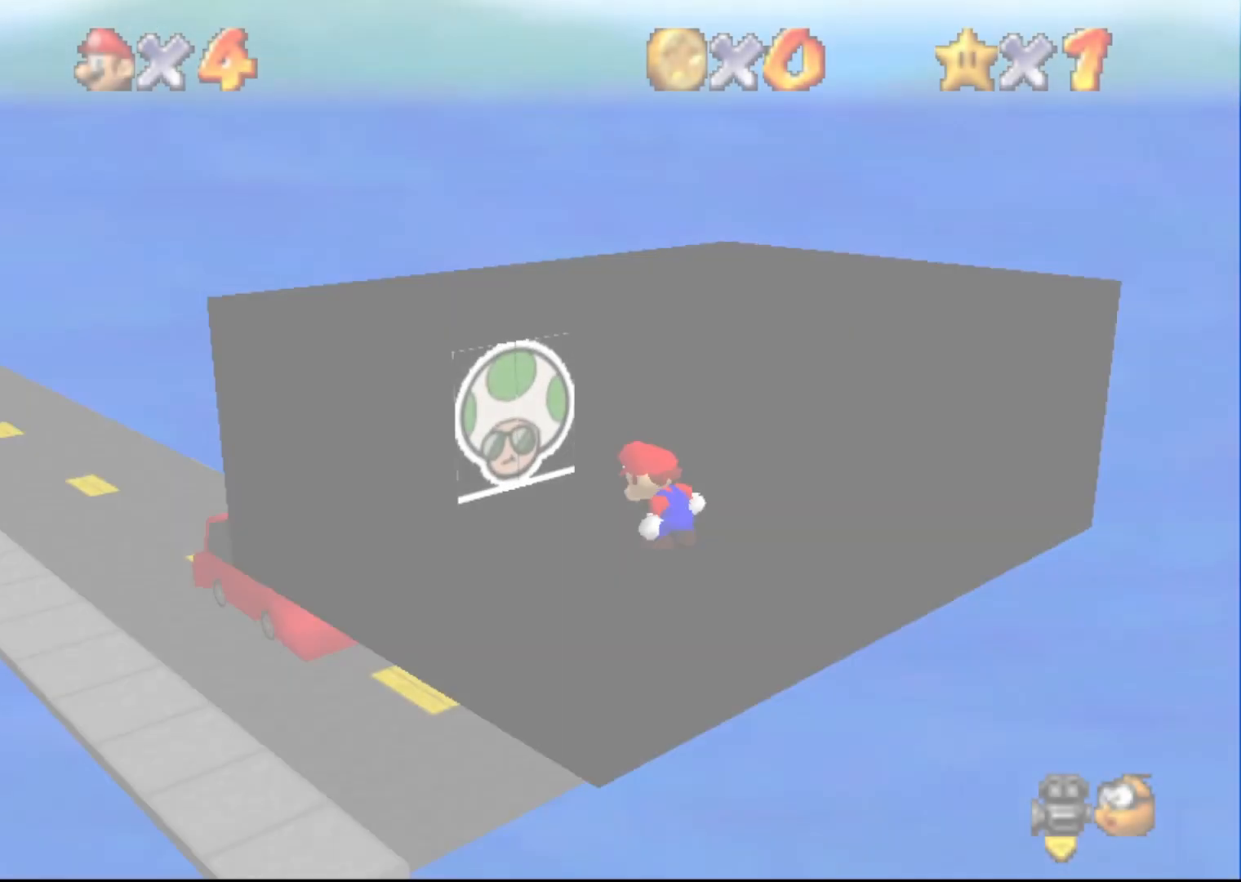
{"buttons": [], "left_stick": "center", "events": []}
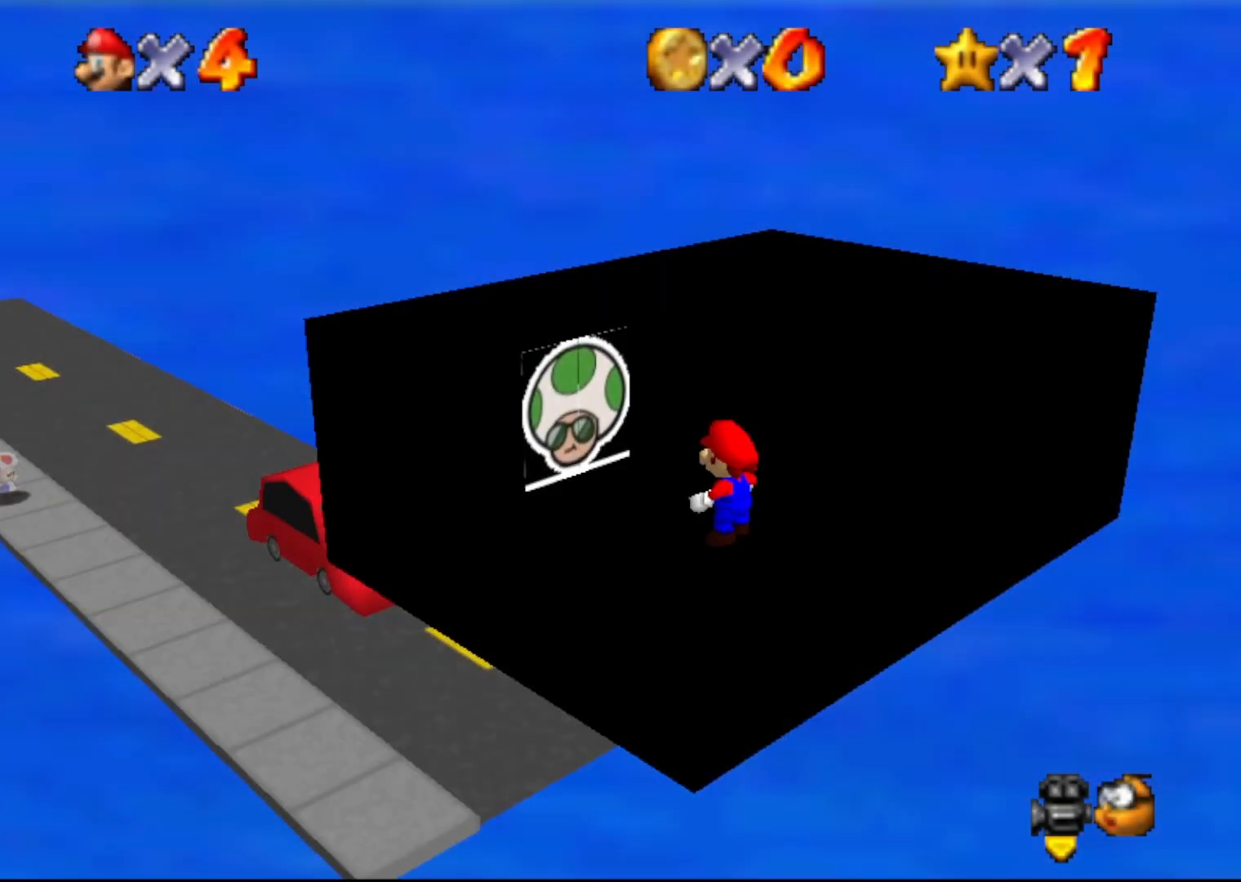
{"buttons": [], "left_stick": "up-left", "events": [[167, "left_stick", "up-left"]]}
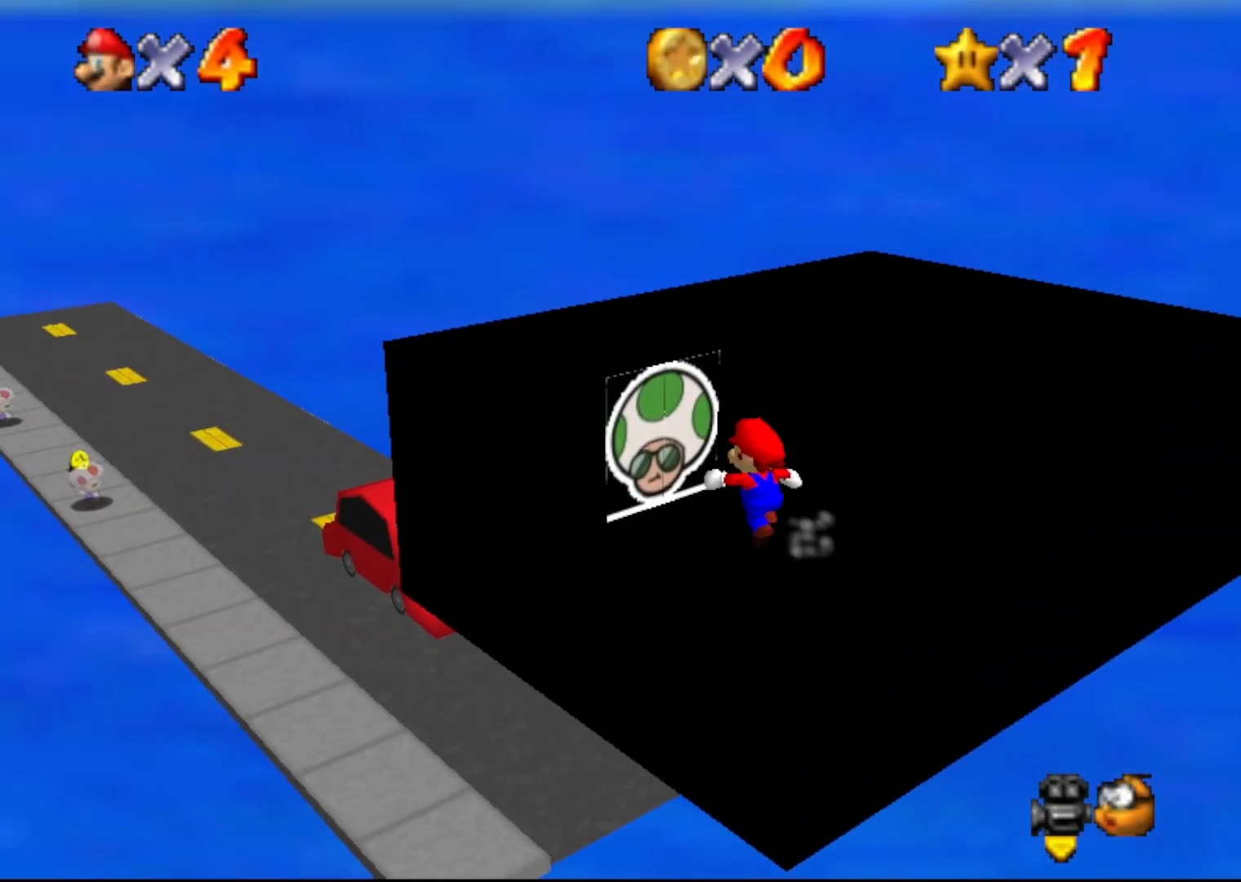
{"buttons": [], "left_stick": "center", "events": [[467, "left_stick", "center"]]}
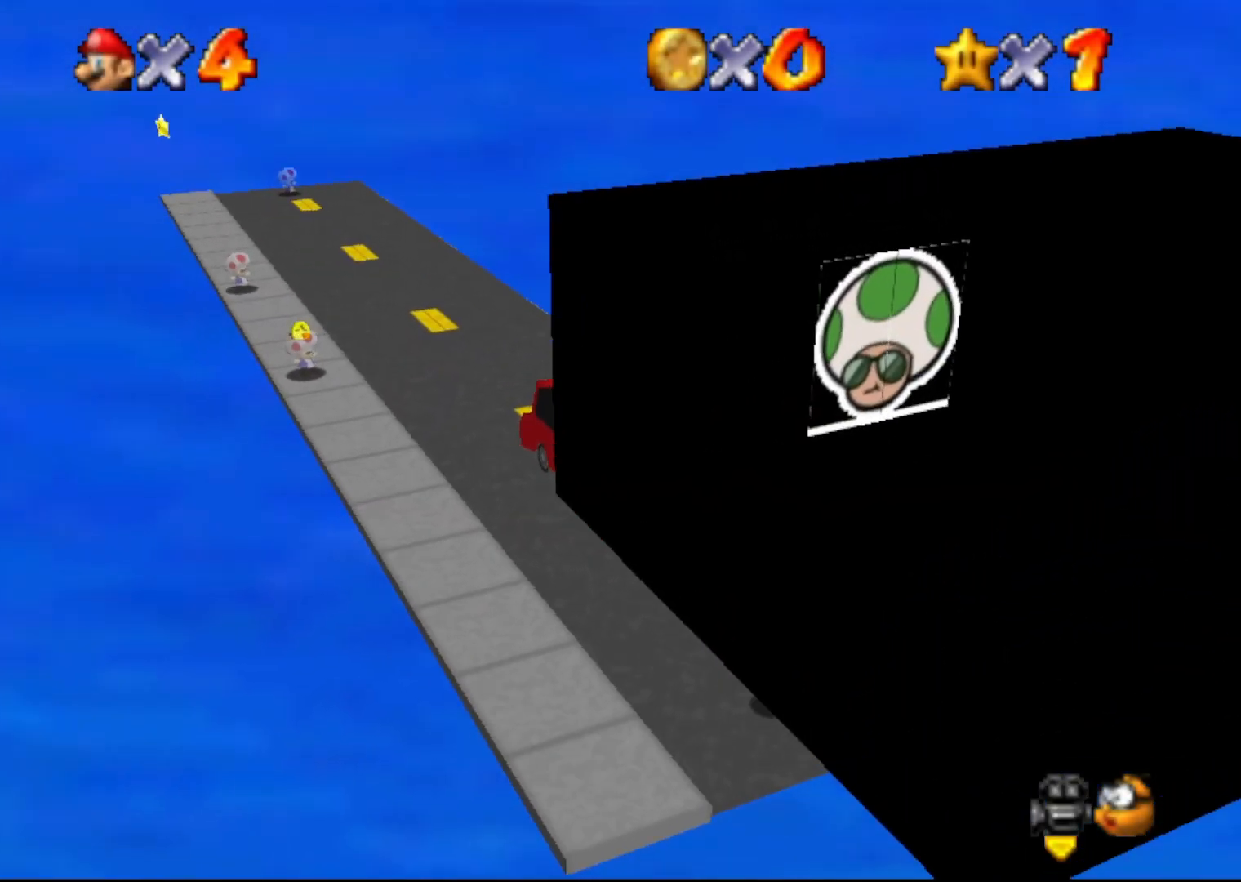
{"buttons": ["C_LEFT"], "left_stick": "center", "events": [[367, "C_LEFT", "down"]]}
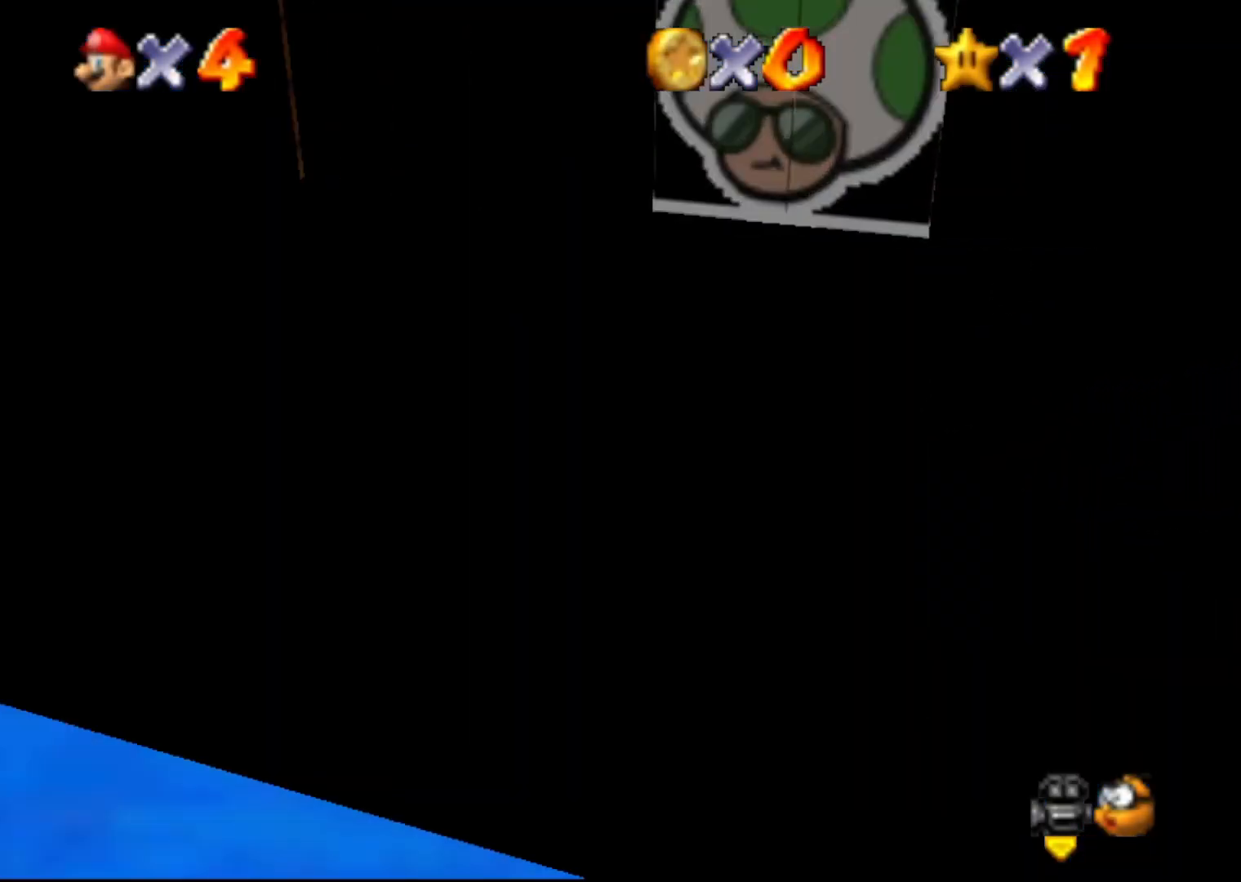
{"buttons": [], "left_stick": "up", "events": [[17, "C_LEFT", "up"], [167, "left_stick", "up-left"], [483, "left_stick", "up"]]}
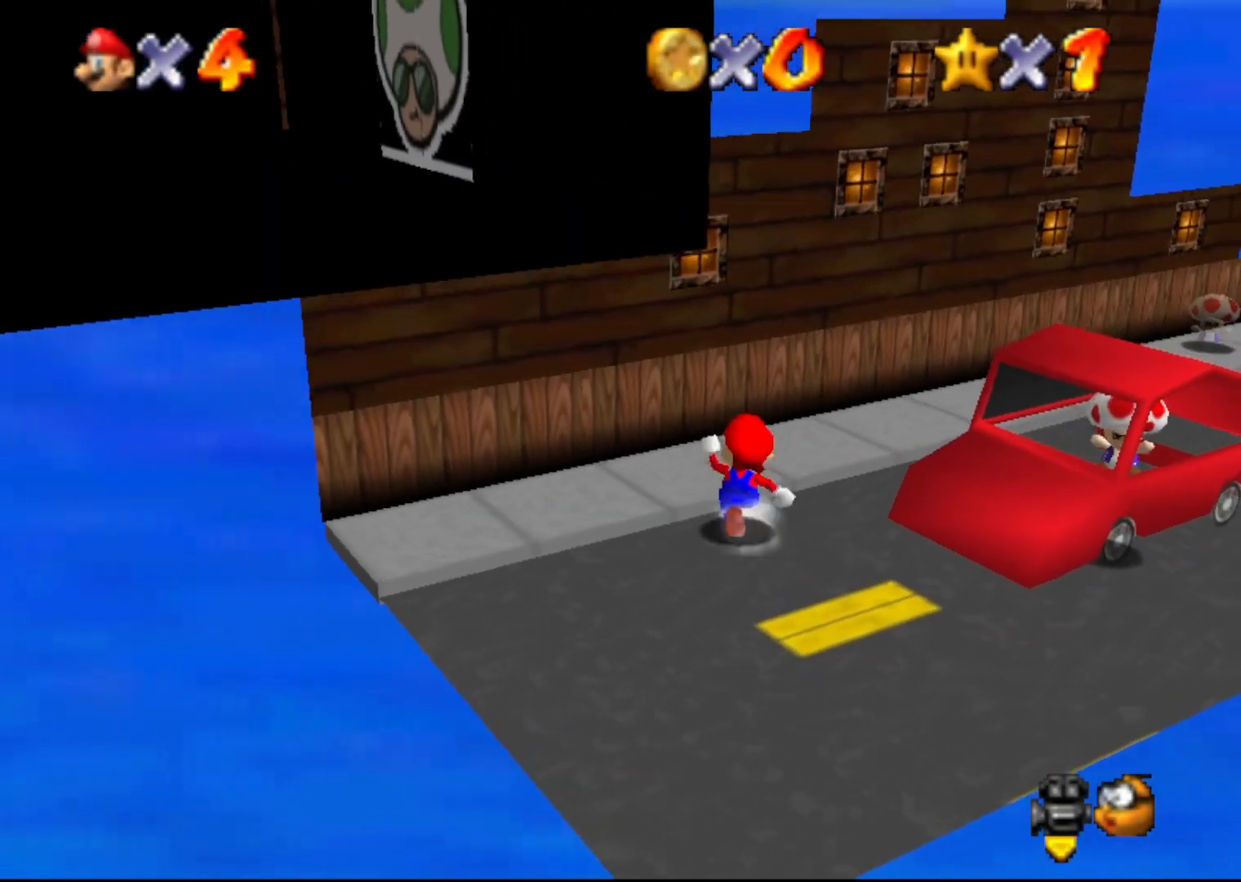
{"buttons": [], "left_stick": "up-right", "events": [[117, "C_LEFT", "down"], [117, "left_stick", "center"], [200, "C_LEFT", "up"], [317, "left_stick", "up-right"]]}
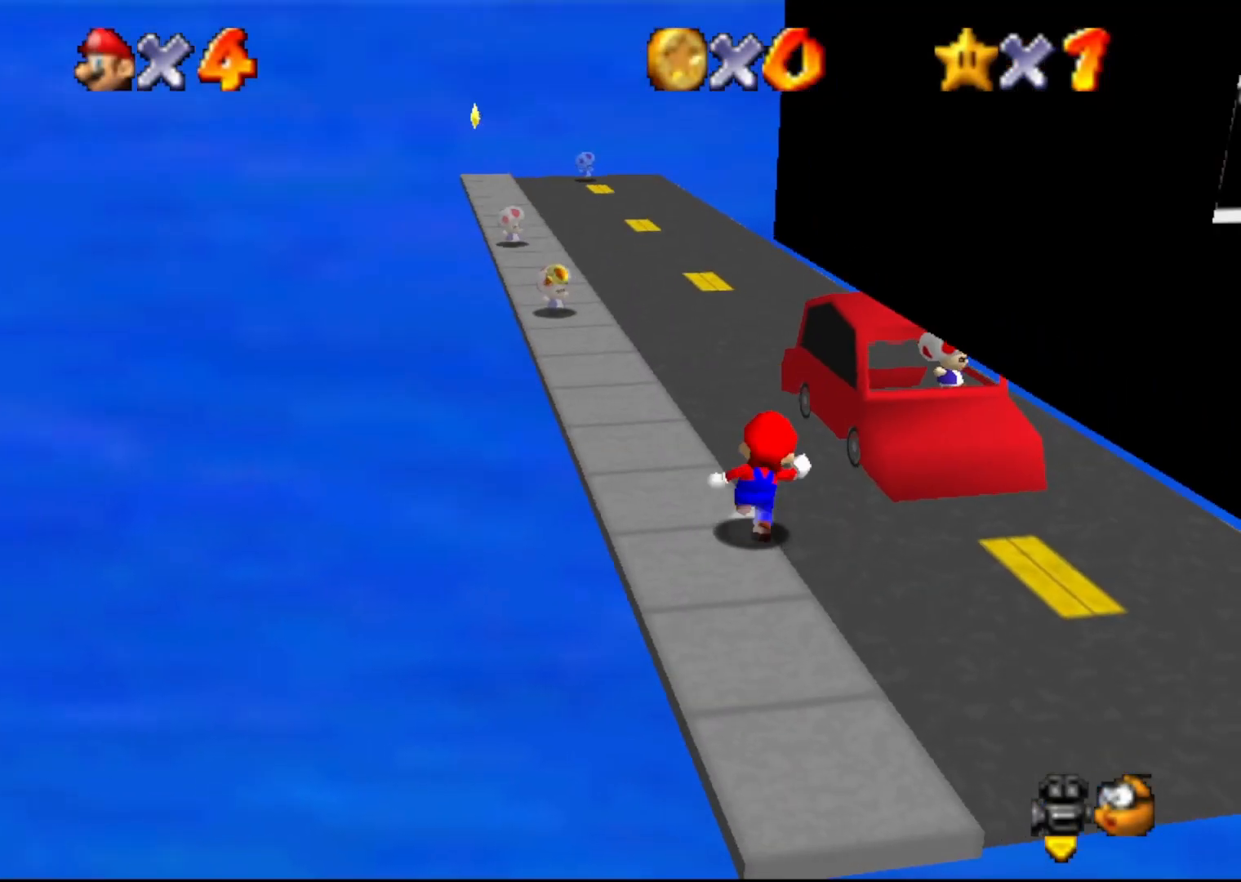
{"buttons": [], "left_stick": "up", "events": [[383, "left_stick", "up"]]}
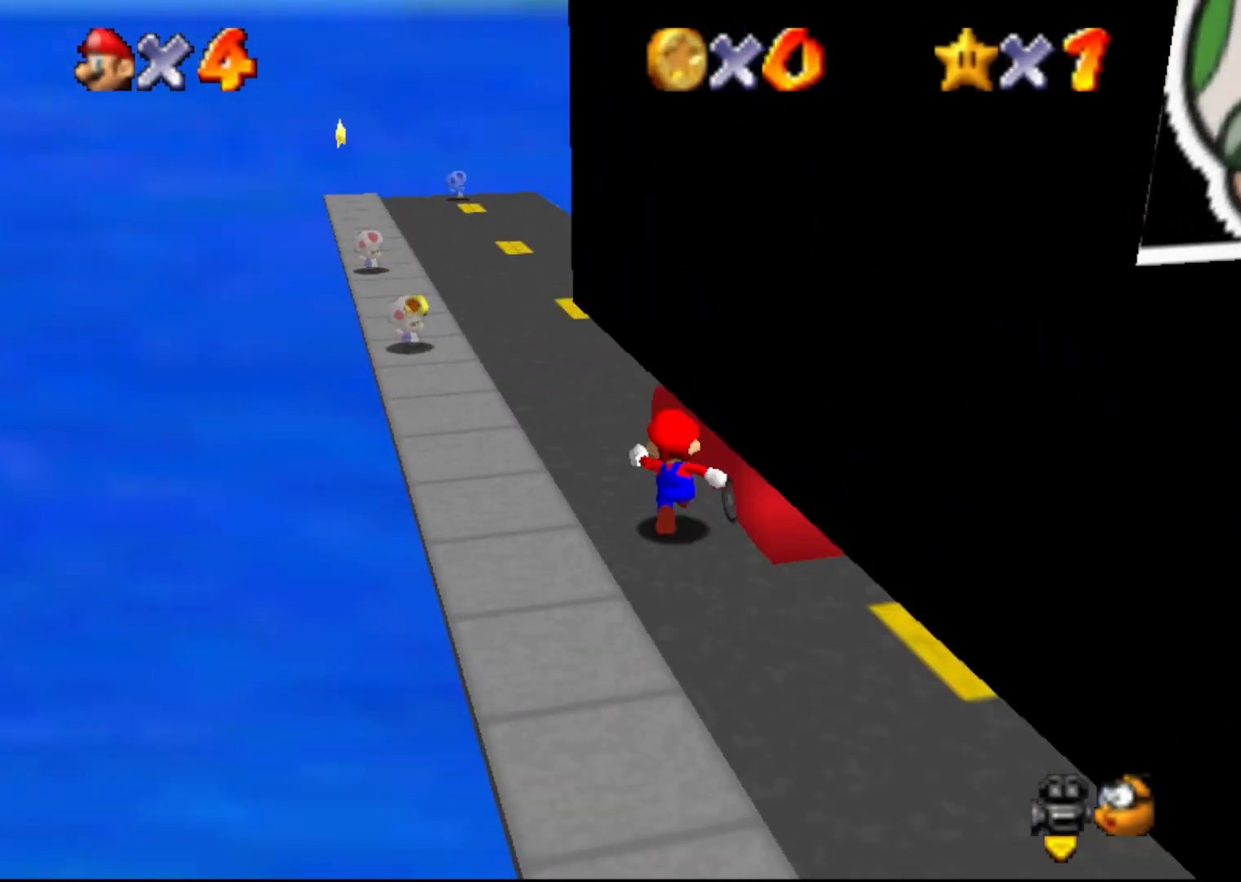
{"buttons": [], "left_stick": "up", "events": []}
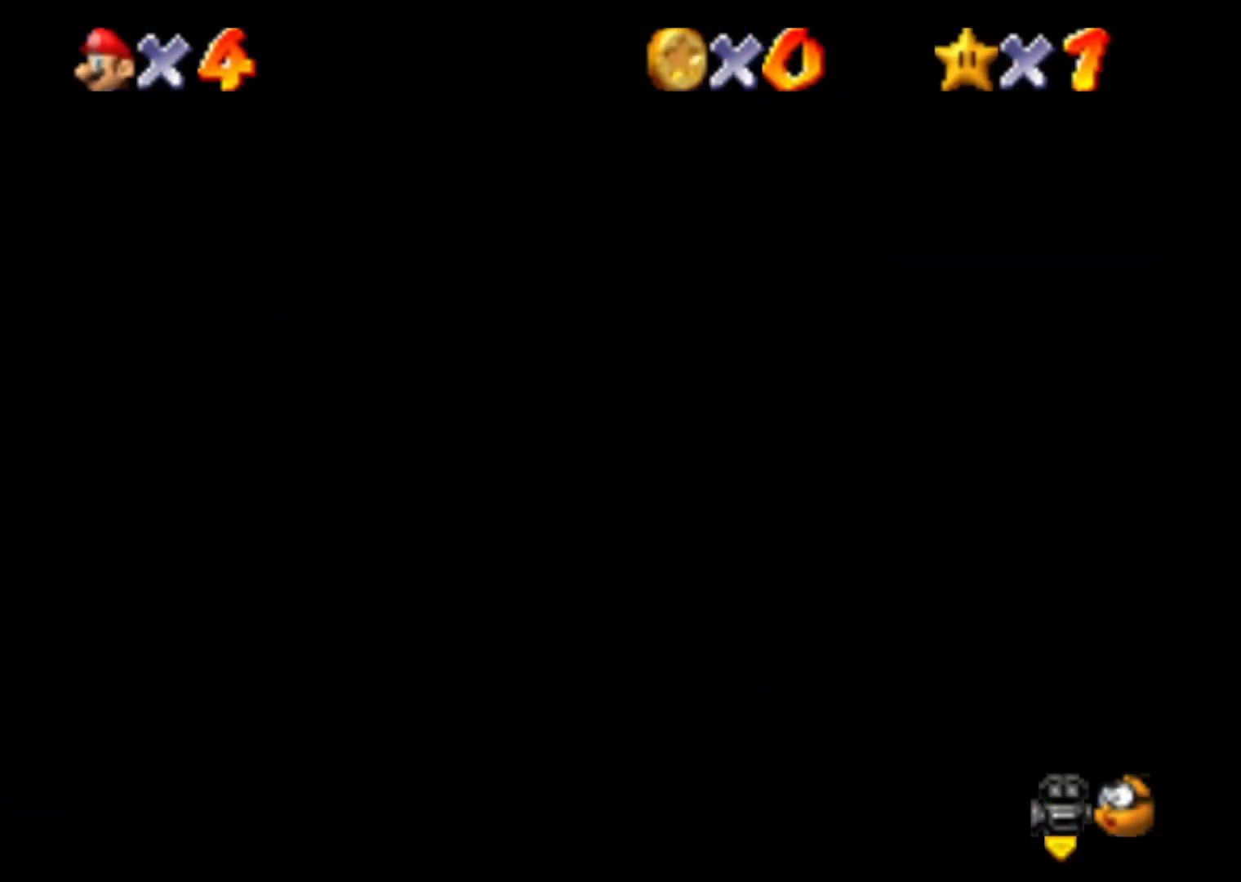
{"buttons": ["Z"], "left_stick": "up", "events": [[67, "Z", "down"], [167, "A", "down"], [233, "A", "up"]]}
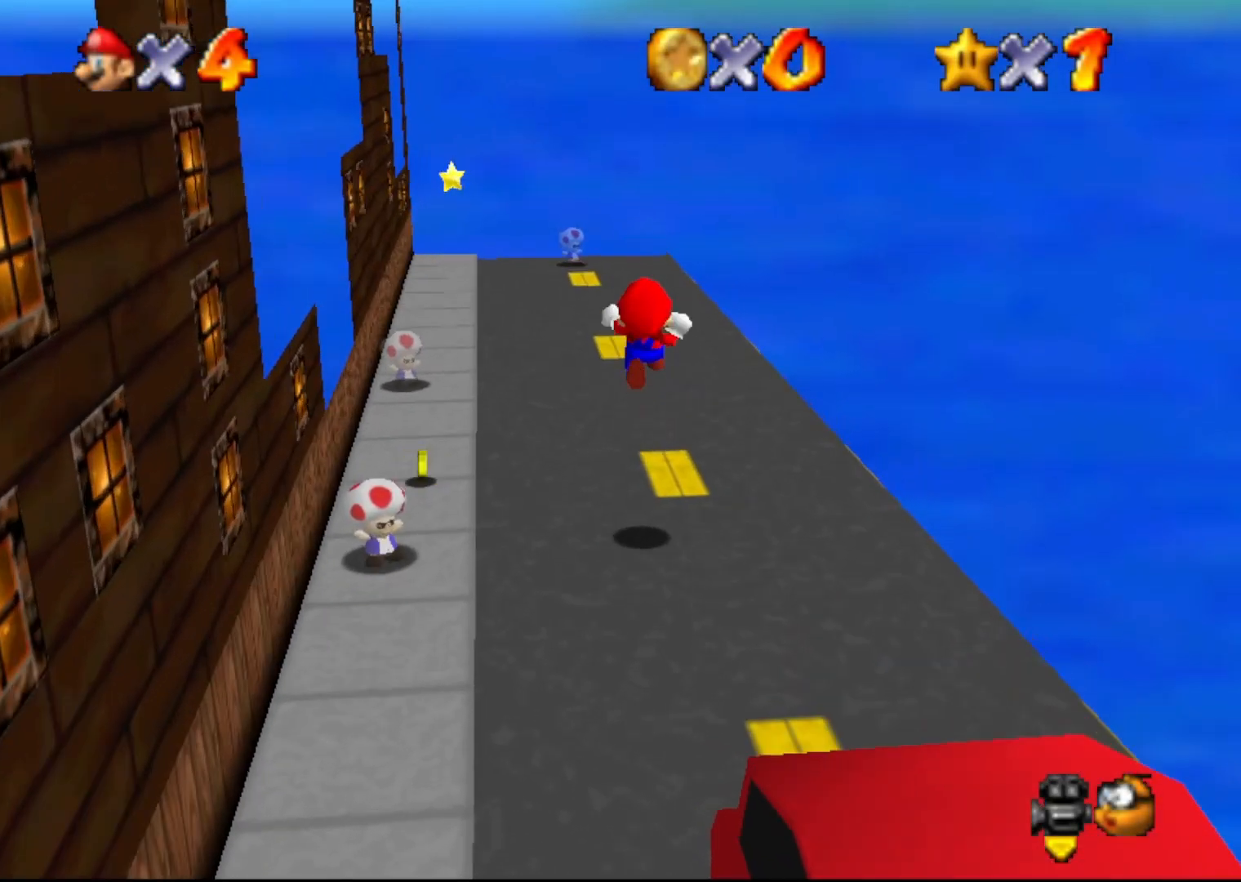
{"buttons": [], "left_stick": "up", "events": [[467, "Z", "up"]]}
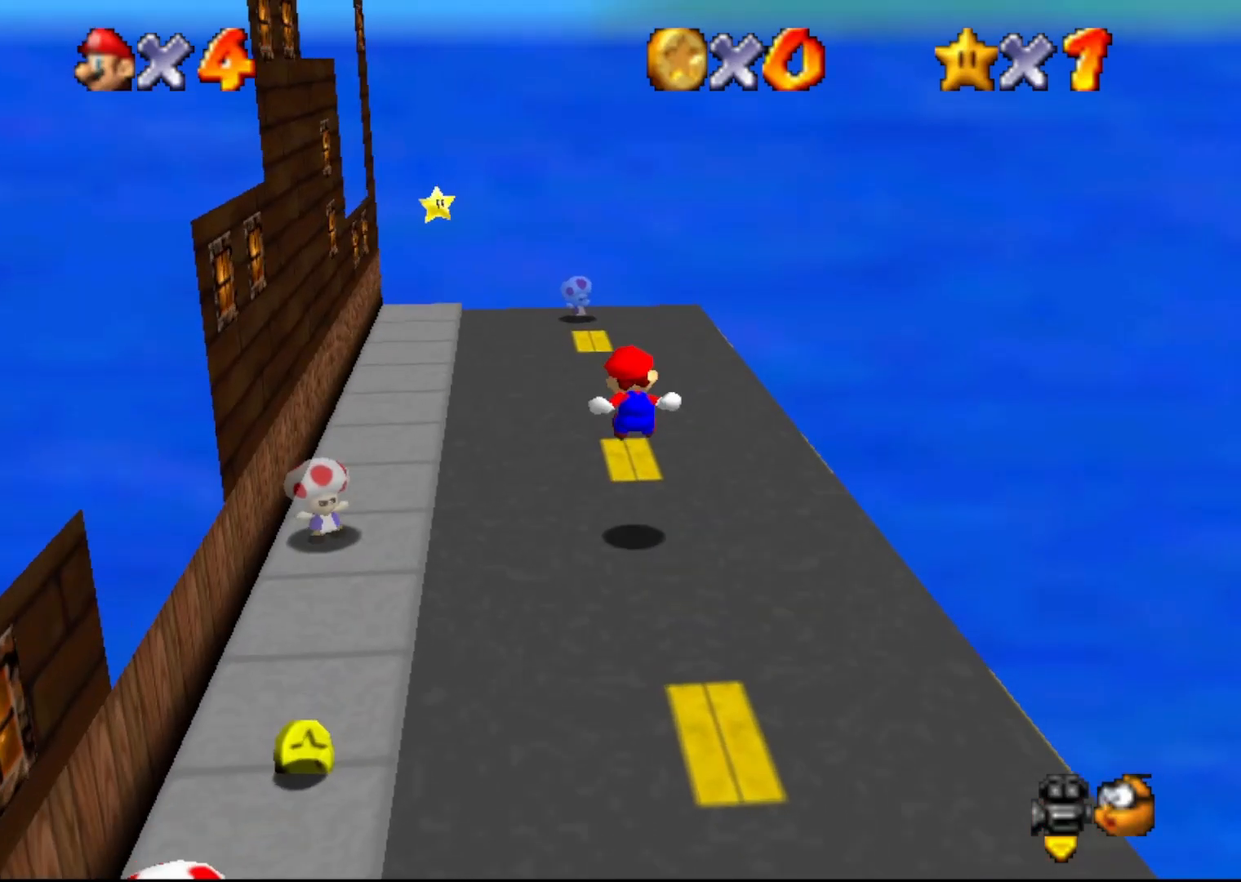
{"buttons": [], "left_stick": "up-left", "events": [[350, "left_stick", "up-left"]]}
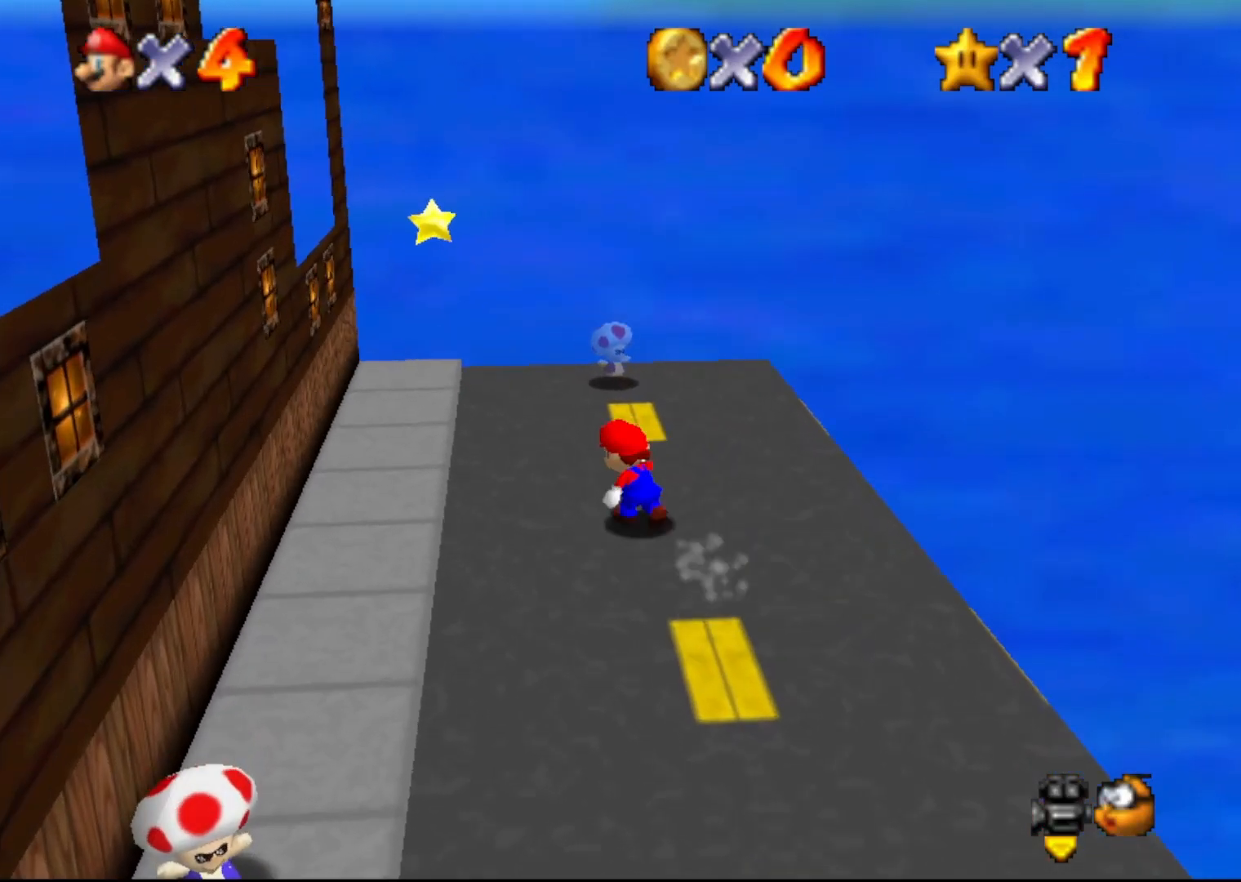
{"buttons": ["Z"], "left_stick": "up-left", "events": [[450, "Z", "down"]]}
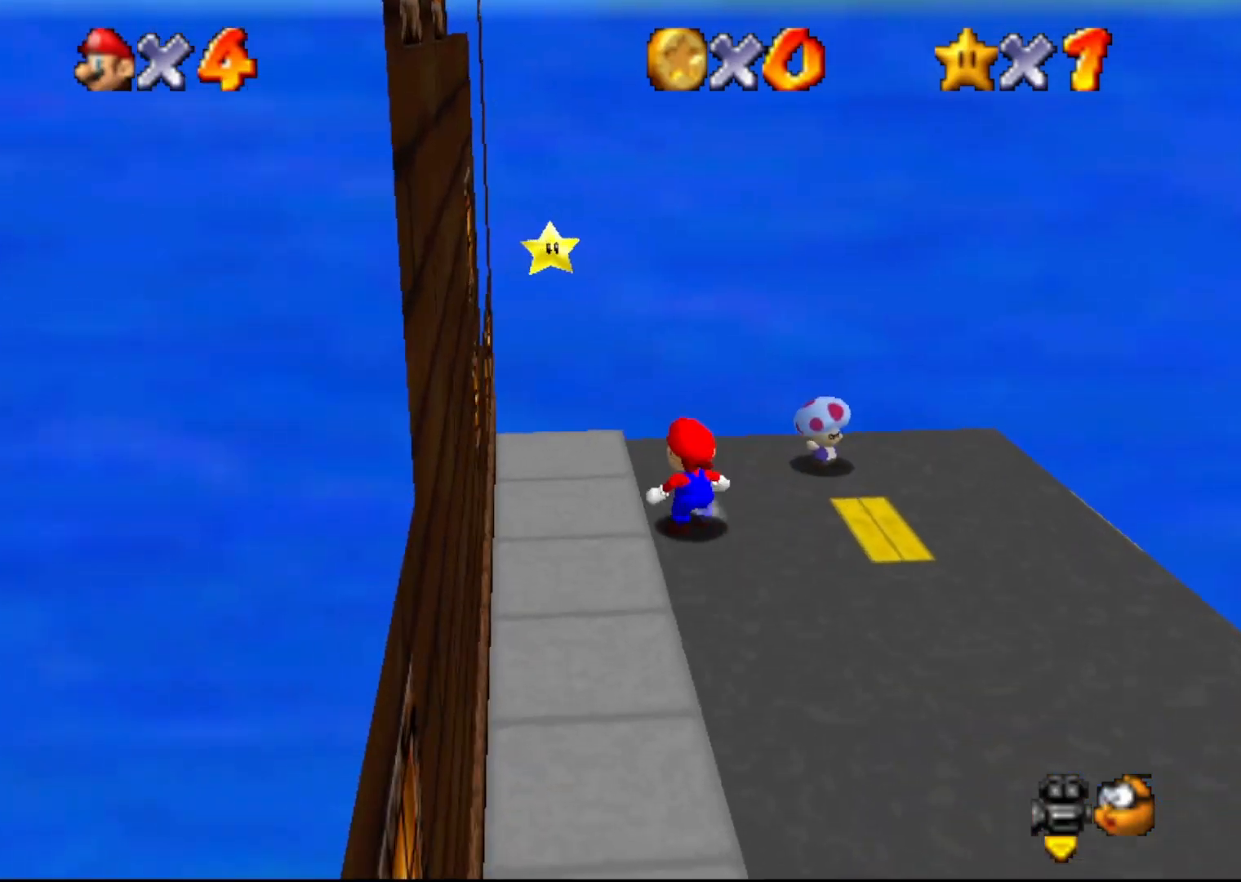
{"buttons": ["Z"], "left_stick": "right", "events": [[17, "A", "down"], [100, "A", "up"], [100, "left_stick", "up"], [233, "left_stick", "up-right"], [450, "left_stick", "right"]]}
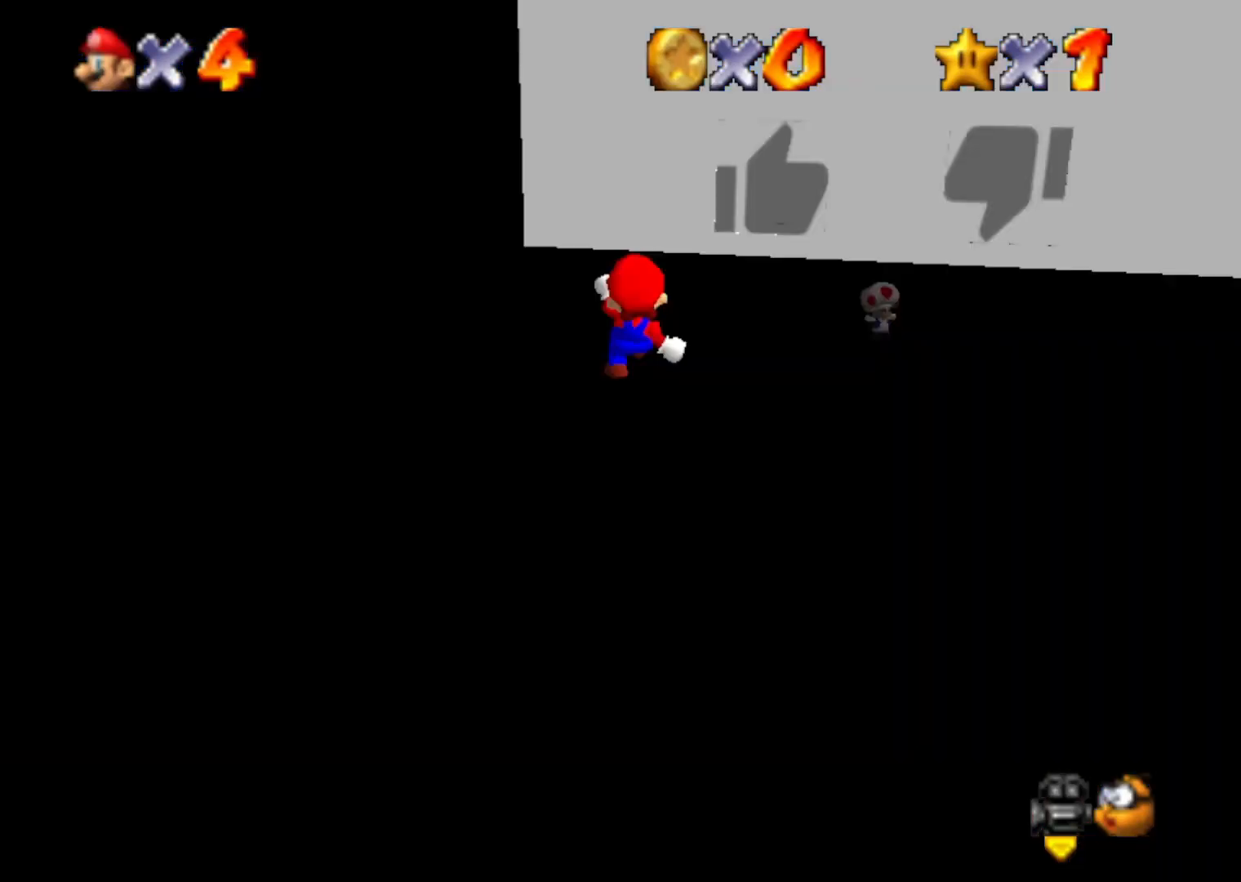
{"buttons": ["Z"], "left_stick": "right", "events": []}
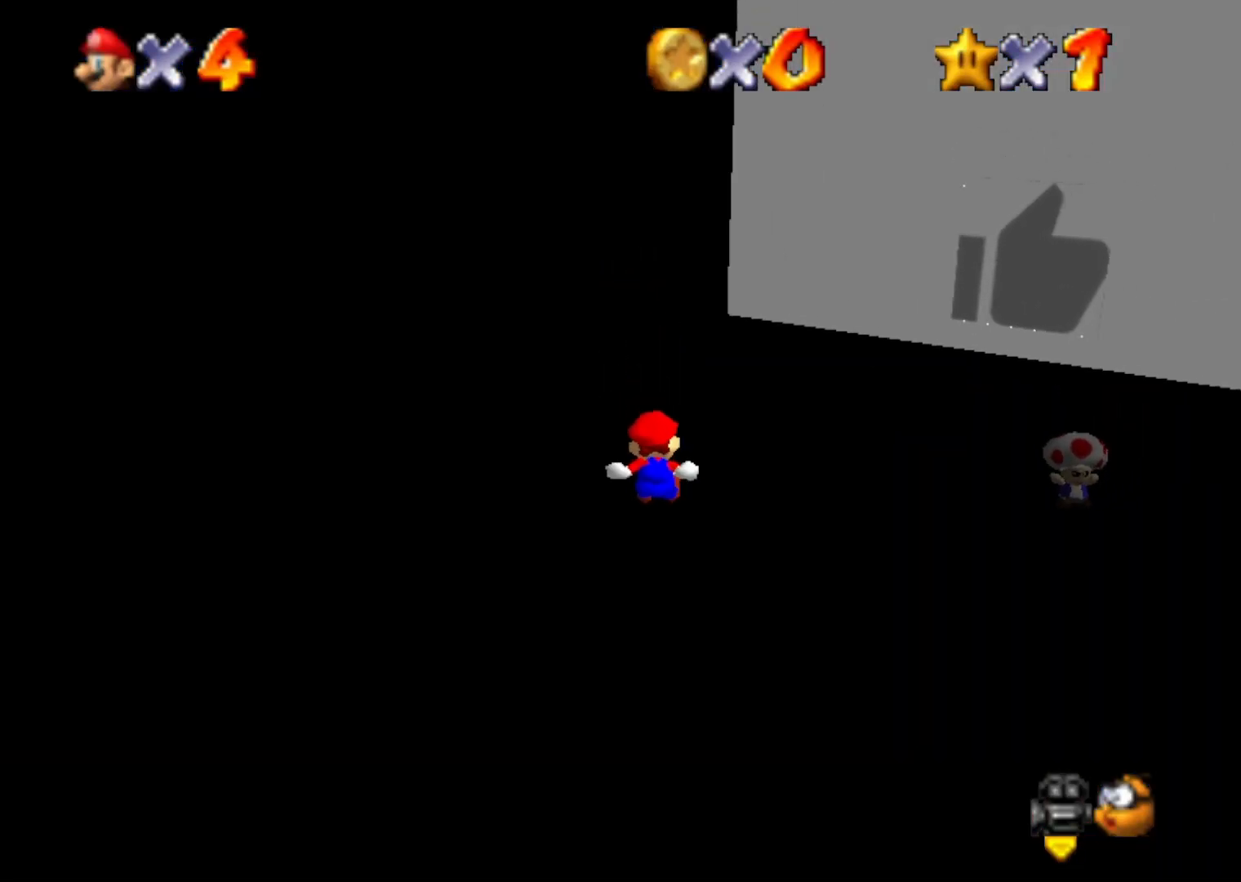
{"buttons": ["C_LEFT"], "left_stick": "right", "events": [[150, "Z", "up"], [500, "C_LEFT", "down"]]}